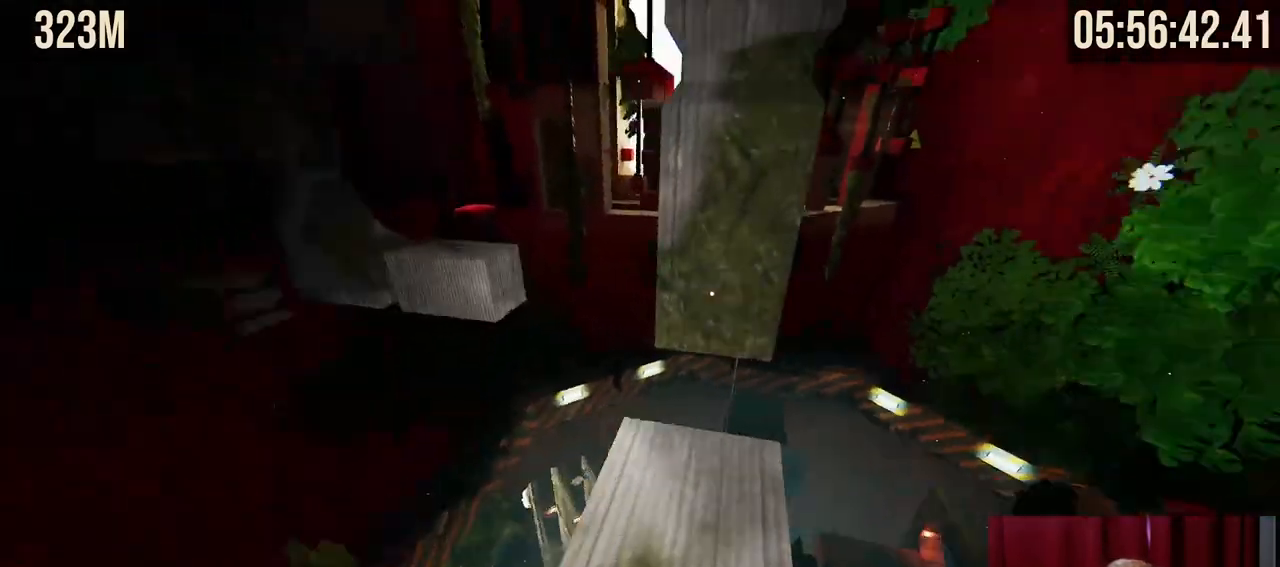
Gameplay with keyboard and mouse; each line is a JSON object with the keys and mouse buttons held at the frame after it. "events" lists presses ("down") and releases ("up") of "a", "ctrl", "d", "e", "f", "q", "r", "s", "shift", "space", "tab", "w", "mouse_left", "mouse_wheel", "mouse_right", "mouse_mb4" and "mouse_mb5" between this image and that frame as [ms after this image, input, new state], when the widget could be followed in between. "mouse_left", "mouse_wheel", "mouse_right", "mouse_mb4", "mouse_mb5" = the "left", "wheel", "right", "mb4", "mb5" buttons of the "mouse" list. No other keys are recorded. "wheel" means that the mouse wheel is clicked or scrolled. Mouse movement is not recorded.
{"keys": ["shift", "w"], "mouse": [], "events": [[267, "shift", "down"], [350, "w", "down"]]}
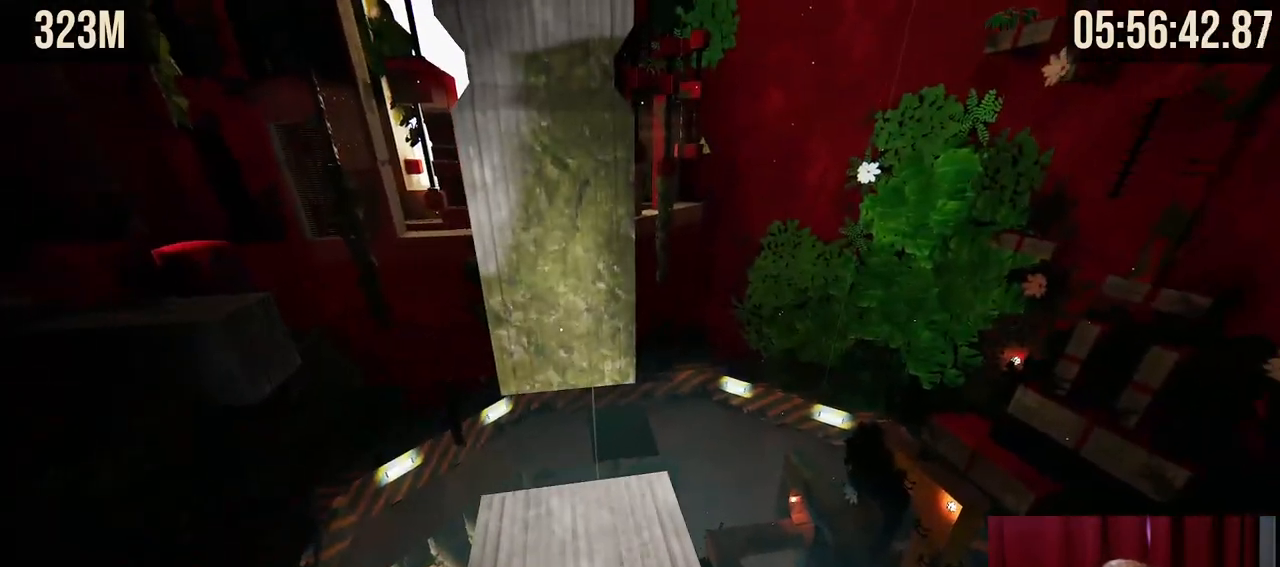
{"keys": ["shift", "w"], "mouse": [], "events": []}
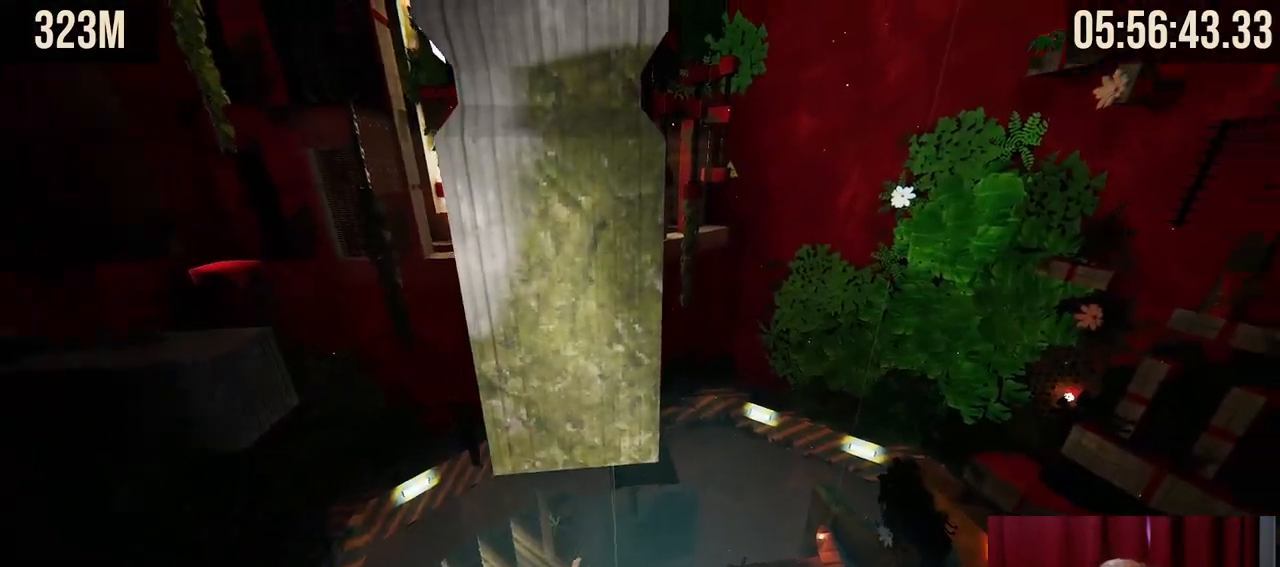
{"keys": ["shift"], "mouse": [], "events": [[84, "w", "up"]]}
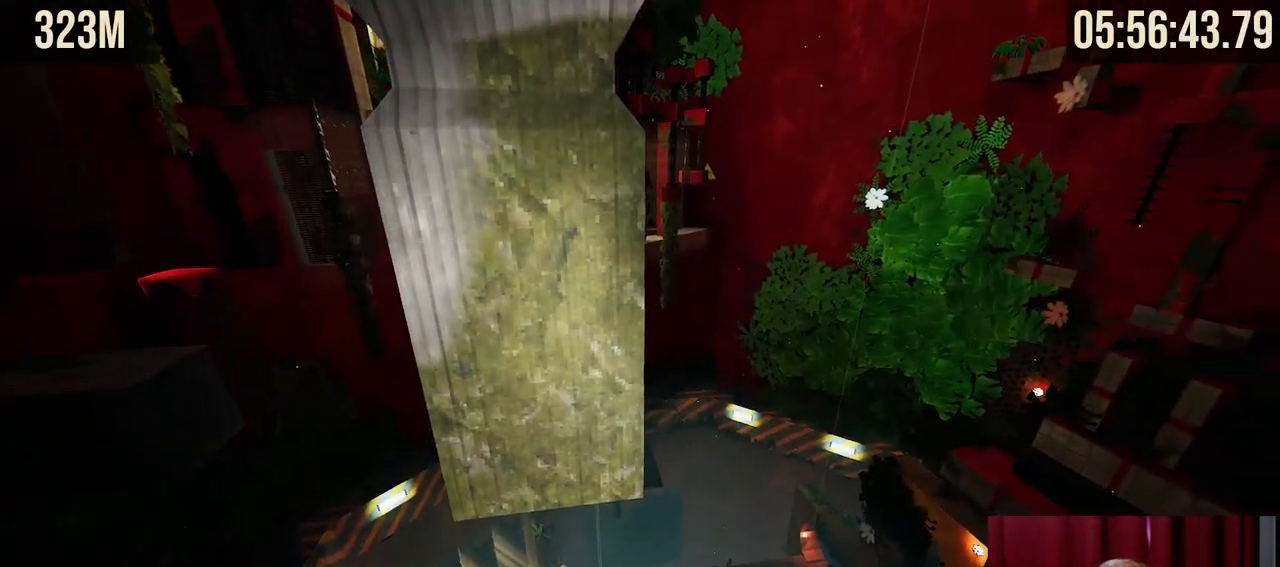
{"keys": ["w"], "mouse": ["right"], "events": [[150, "shift", "up"], [384, "mouse_right", "down"], [384, "w", "down"]]}
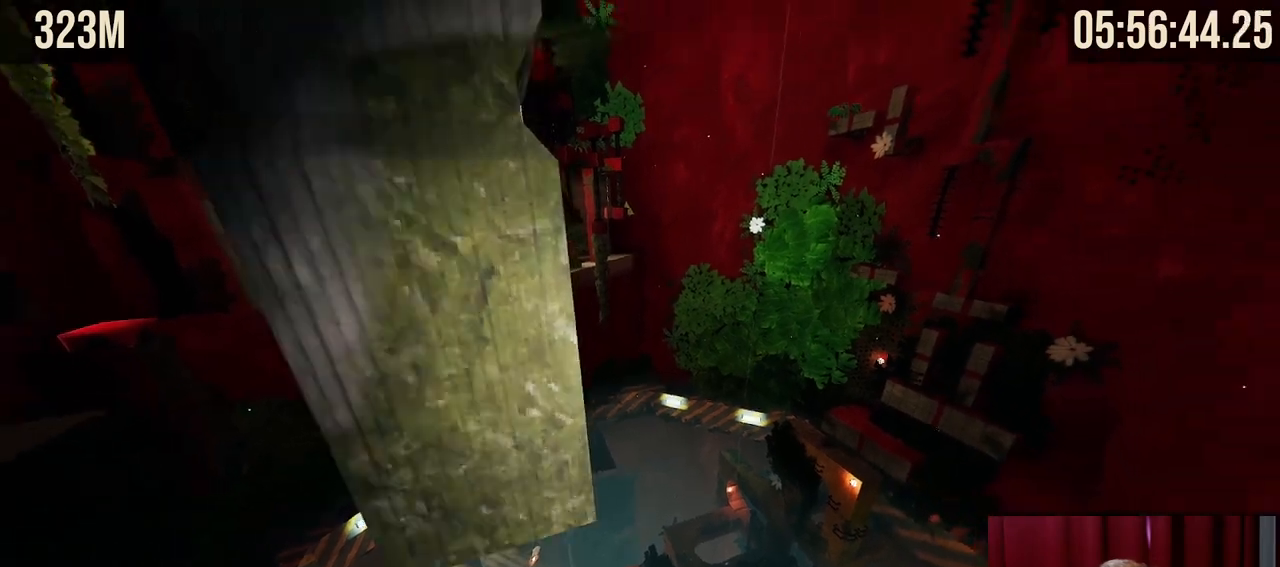
{"keys": ["a", "w"], "mouse": ["right"], "events": [[117, "space", "down"], [267, "space", "up"], [350, "a", "down"]]}
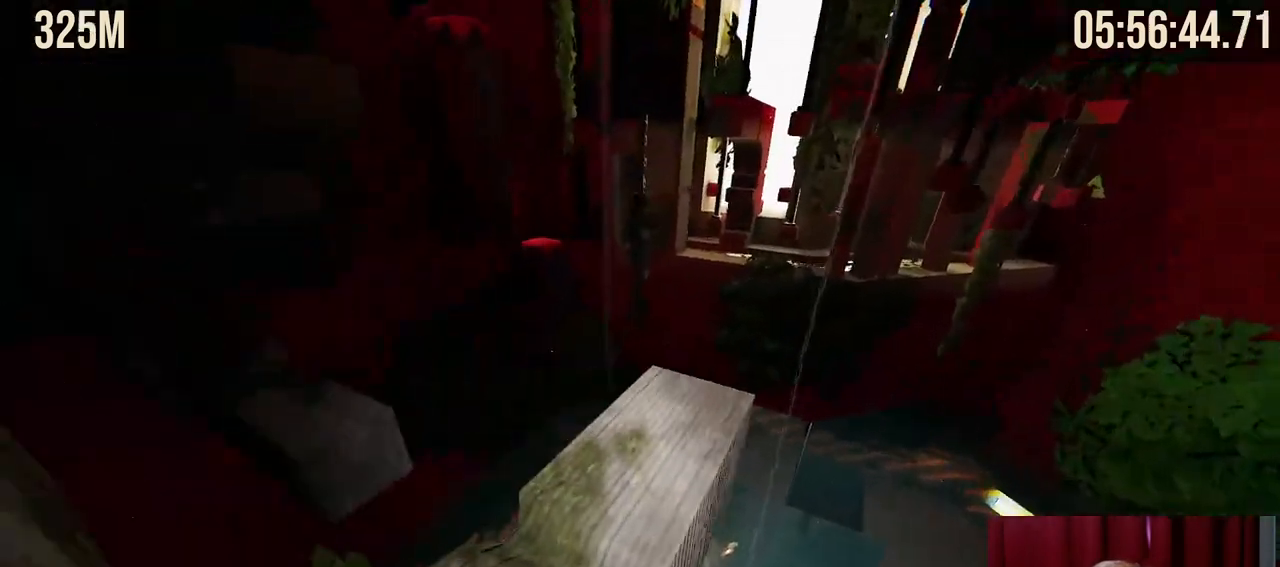
{"keys": [], "mouse": [], "events": [[50, "a", "up"], [84, "w", "up"], [117, "mouse_right", "up"]]}
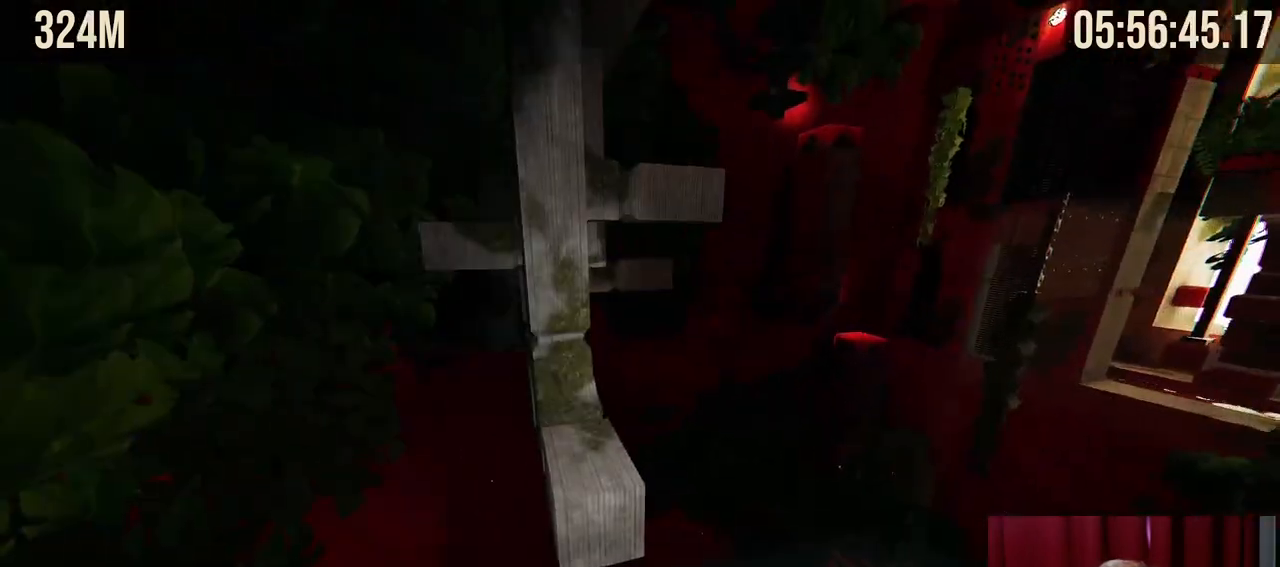
{"keys": ["space", "w"], "mouse": ["right"], "events": [[84, "w", "down"], [134, "mouse_right", "down"], [250, "space", "down"]]}
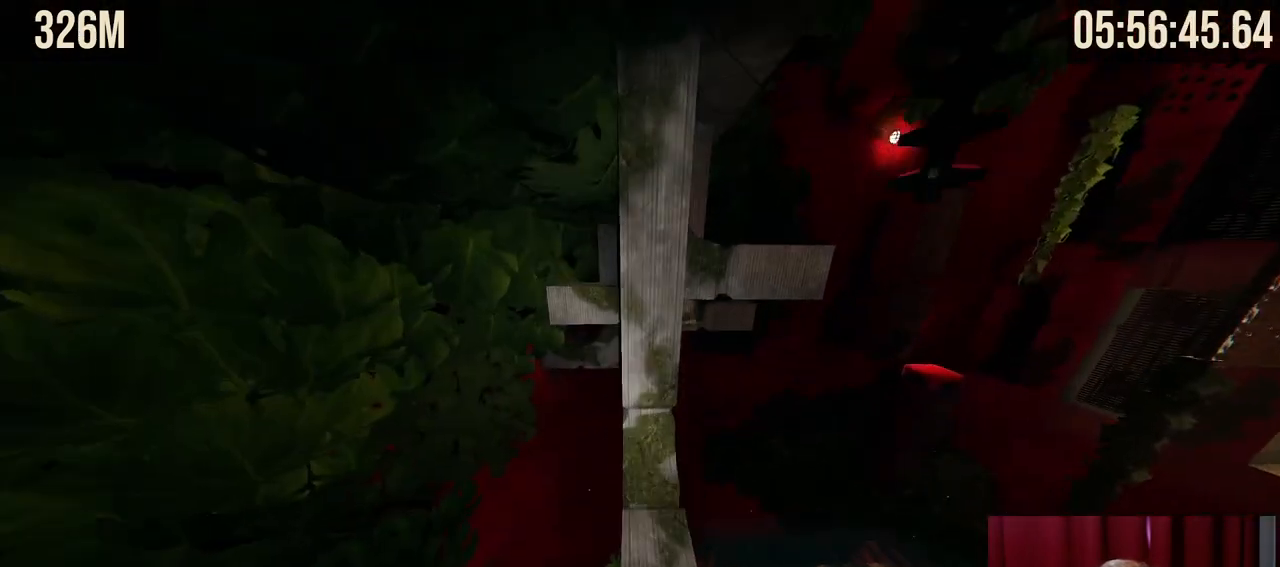
{"keys": [], "mouse": [], "events": [[17, "space", "up"], [234, "mouse_right", "up"], [267, "w", "up"]]}
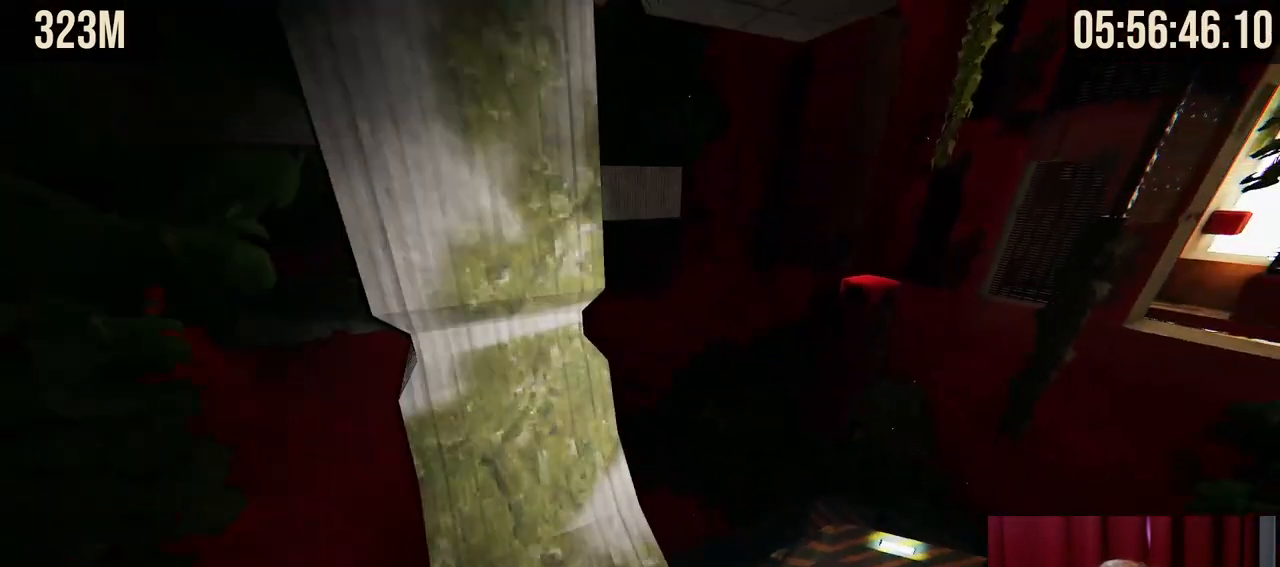
{"keys": ["d", "shift", "w"], "mouse": [], "events": [[234, "shift", "down"], [317, "d", "down"], [317, "w", "down"]]}
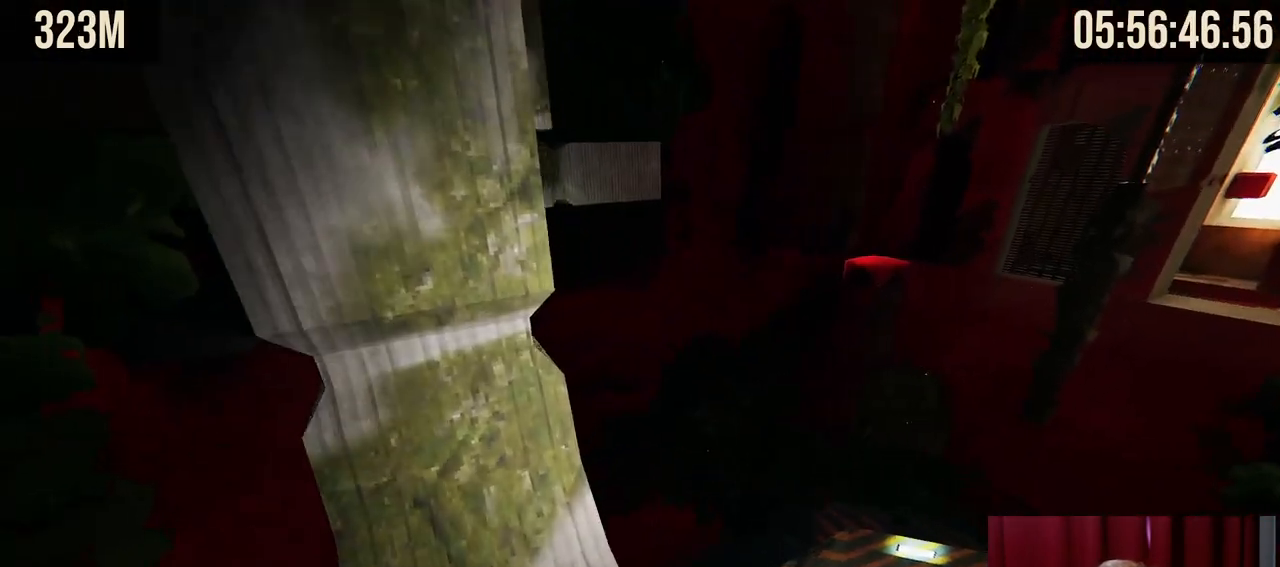
{"keys": ["w"], "mouse": ["right"], "events": [[17, "w", "up"], [84, "d", "up"], [350, "shift", "up"], [484, "mouse_right", "down"], [484, "w", "down"]]}
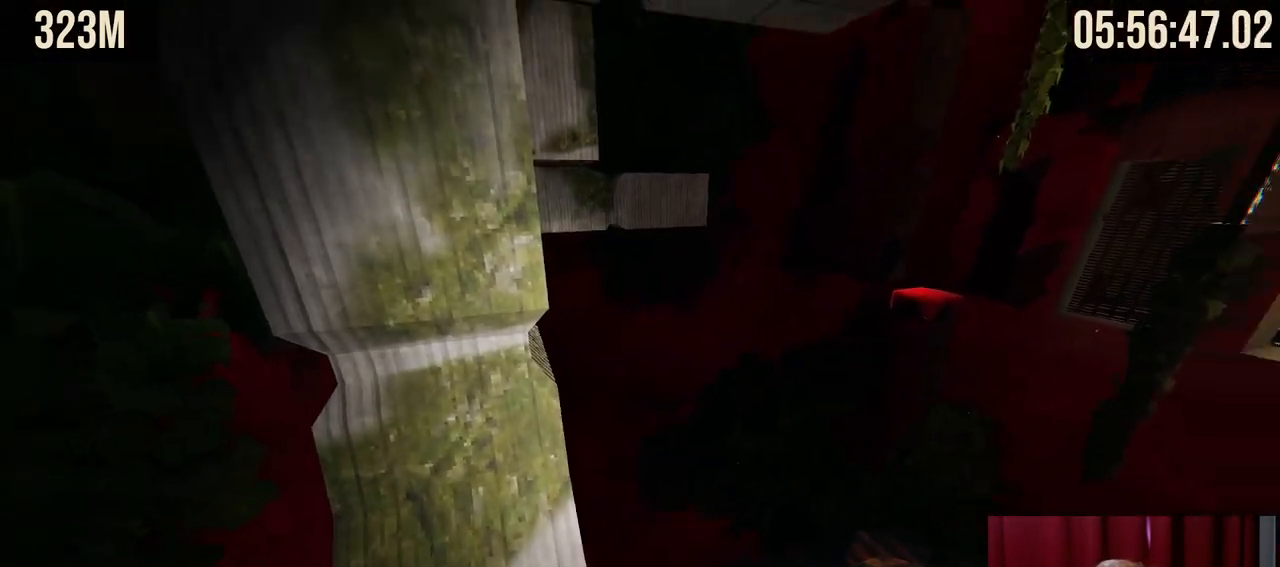
{"keys": ["w"], "mouse": ["right"], "events": [[167, "space", "down"], [317, "space", "up"]]}
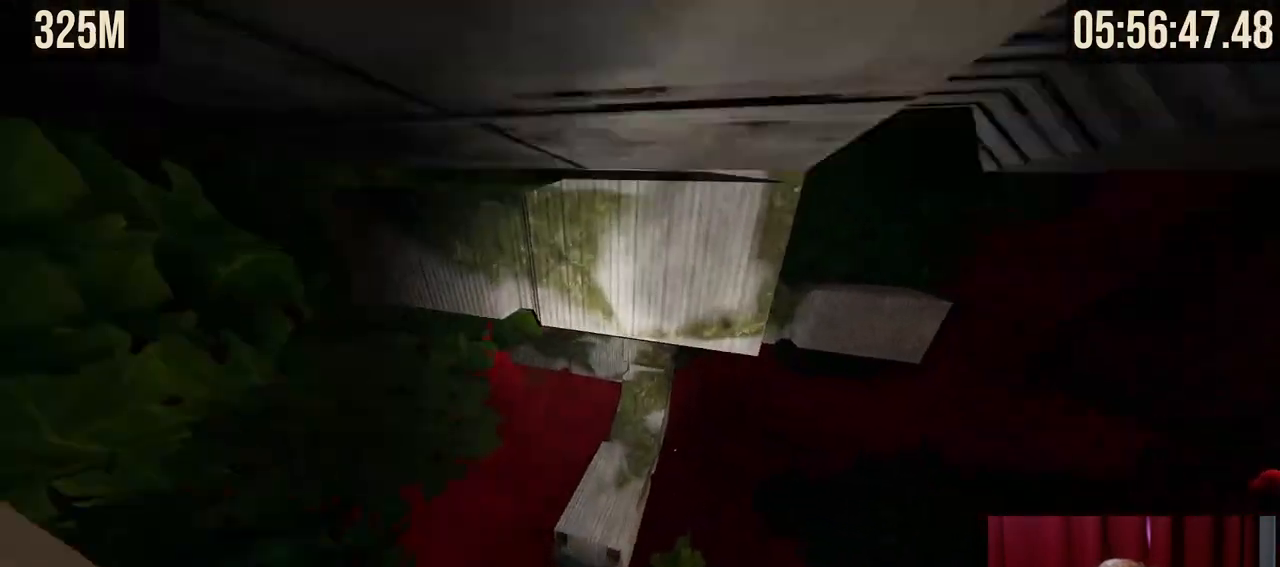
{"keys": [], "mouse": [], "events": [[334, "mouse_right", "up"], [434, "w", "up"]]}
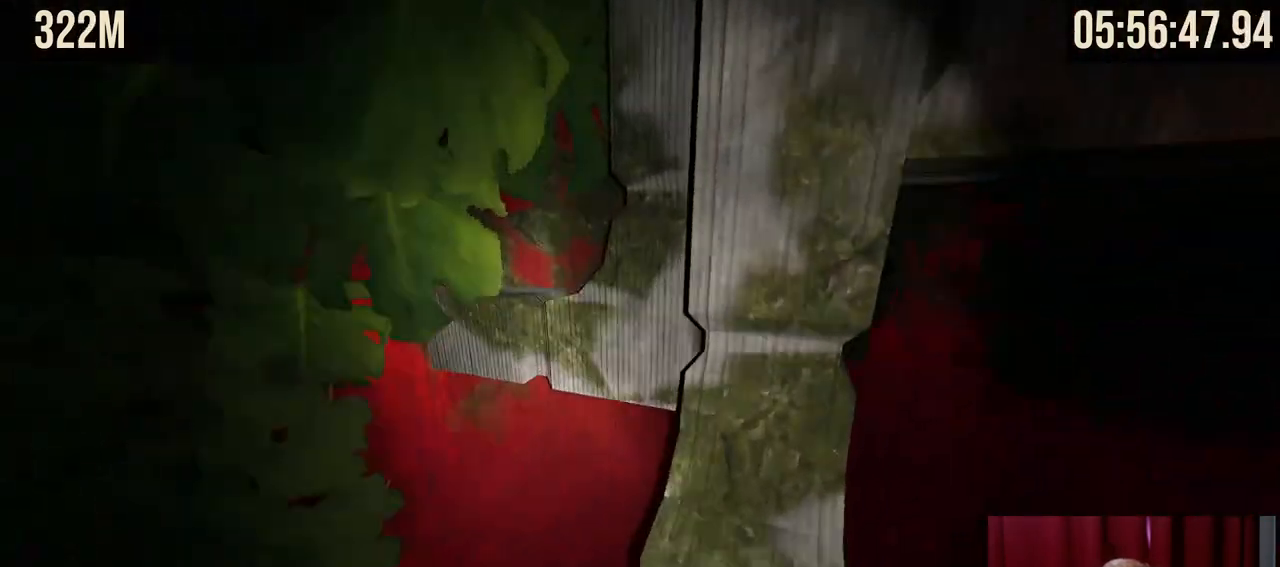
{"keys": [], "mouse": [], "events": [[400, "w", "down"], [450, "w", "up"]]}
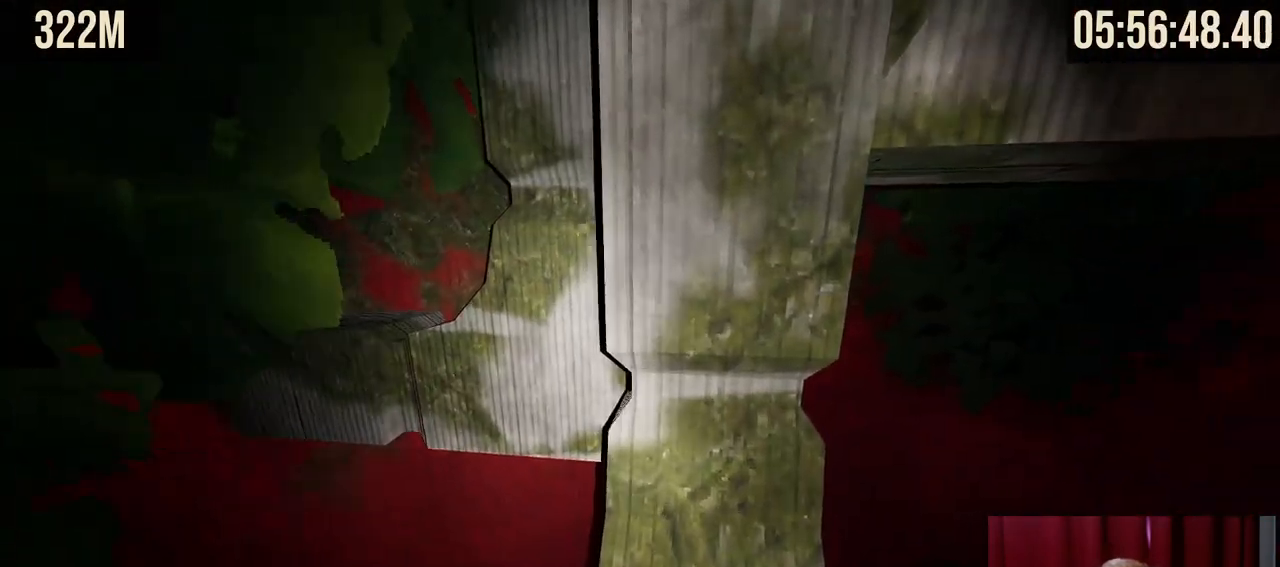
{"keys": [], "mouse": [], "events": []}
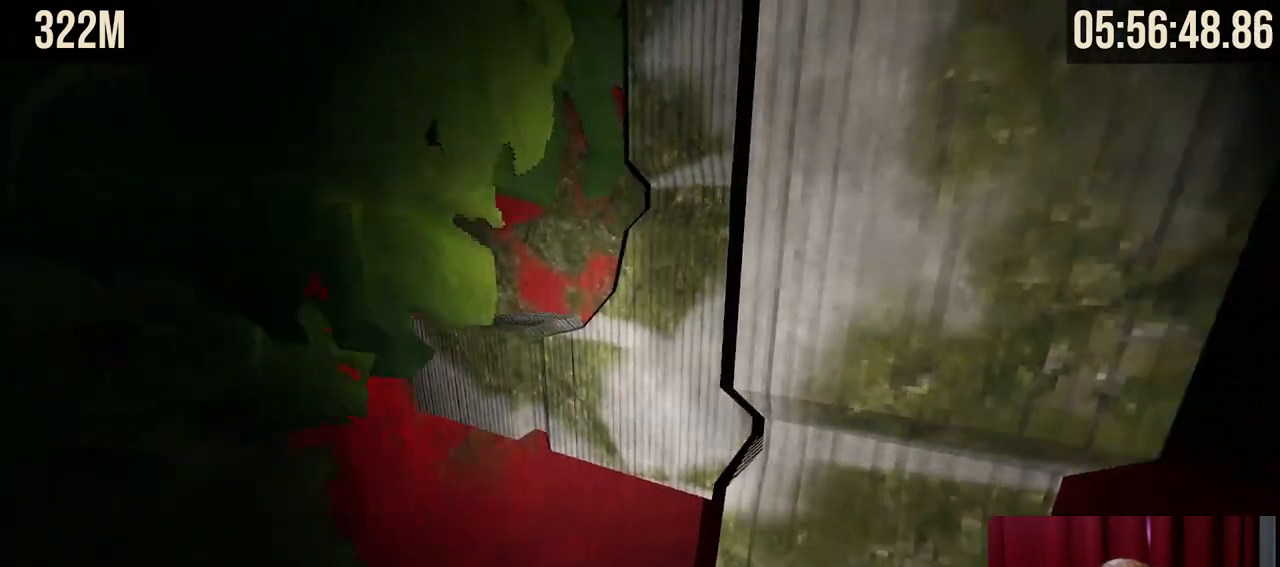
{"keys": ["space", "w"], "mouse": ["right"], "events": [[134, "mouse_right", "down"], [200, "w", "down"], [350, "space", "down"]]}
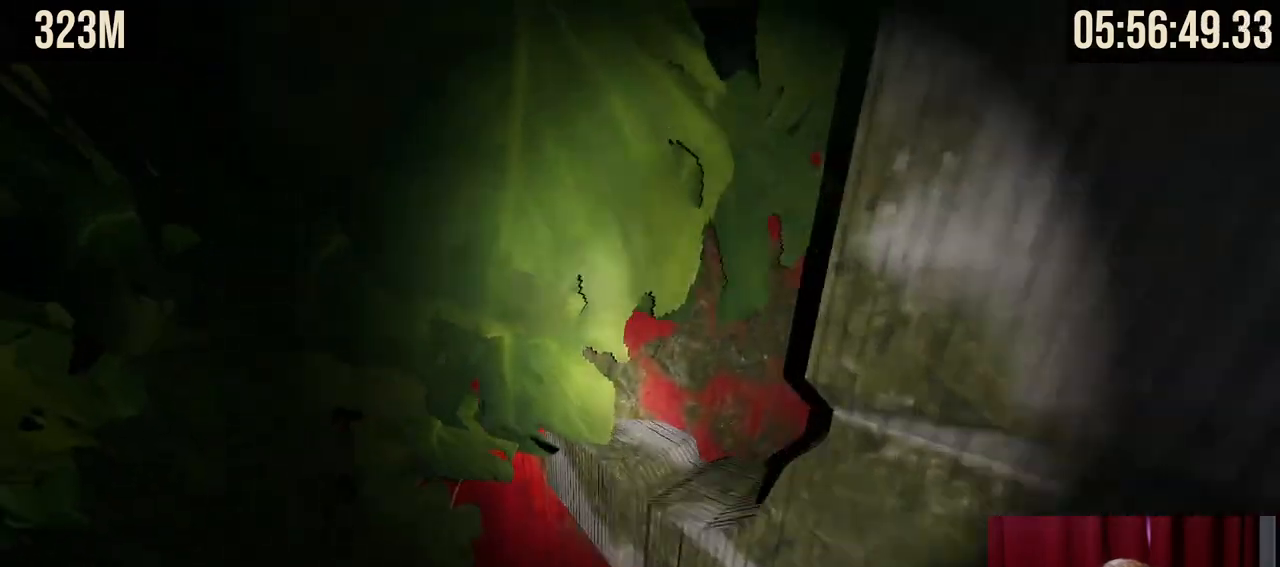
{"keys": [], "mouse": [], "events": [[100, "space", "up"], [150, "mouse_right", "up"], [217, "w", "up"]]}
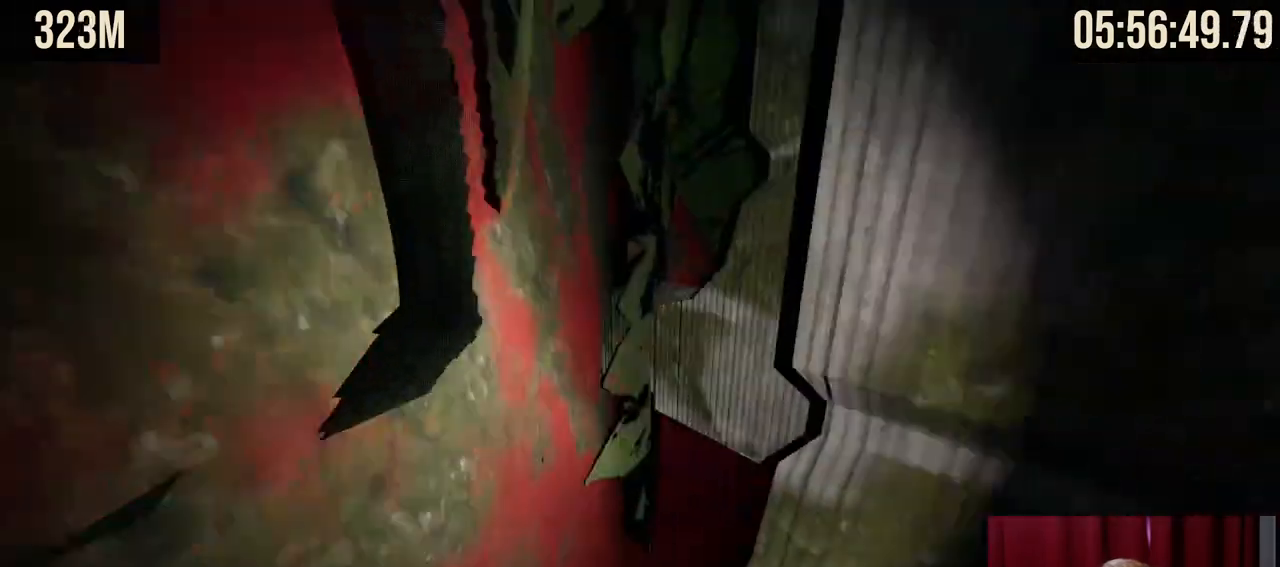
{"keys": ["space", "w"], "mouse": ["right"], "events": [[234, "mouse_right", "down"], [284, "w", "down"], [467, "space", "down"]]}
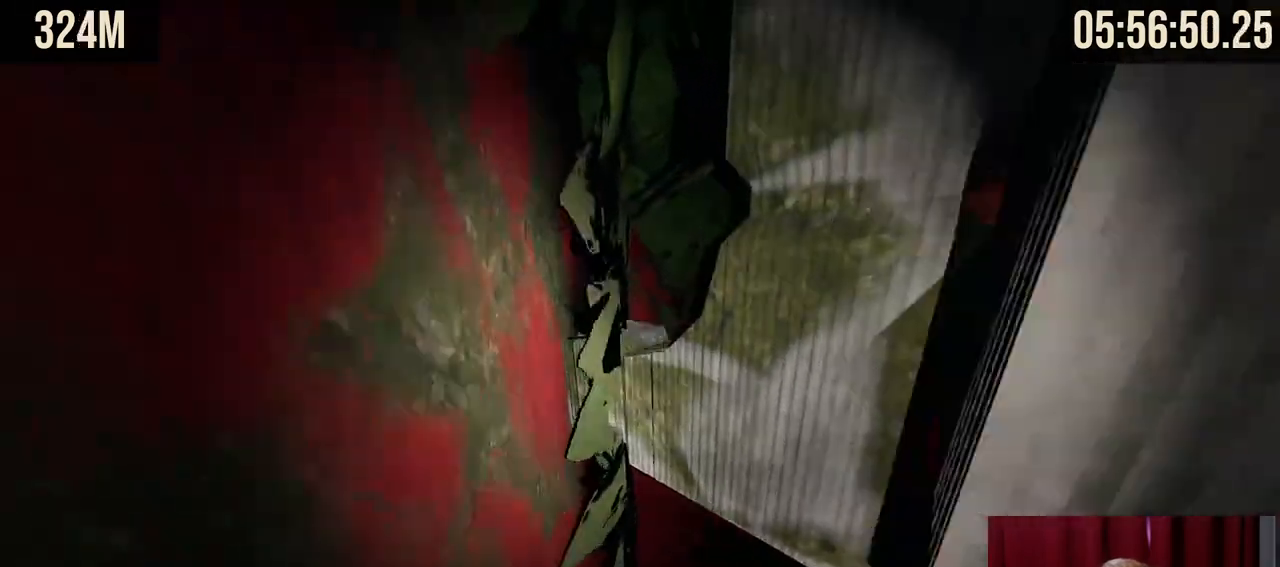
{"keys": [], "mouse": [], "events": [[217, "space", "up"], [334, "mouse_right", "up"], [350, "w", "up"]]}
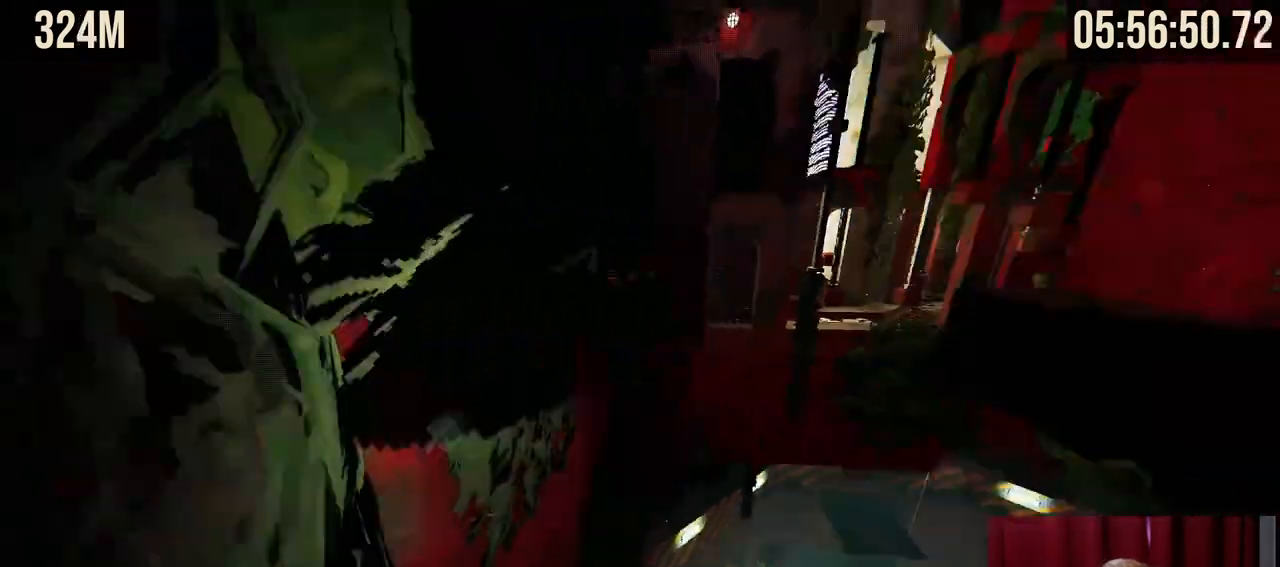
{"keys": [], "mouse": [], "events": []}
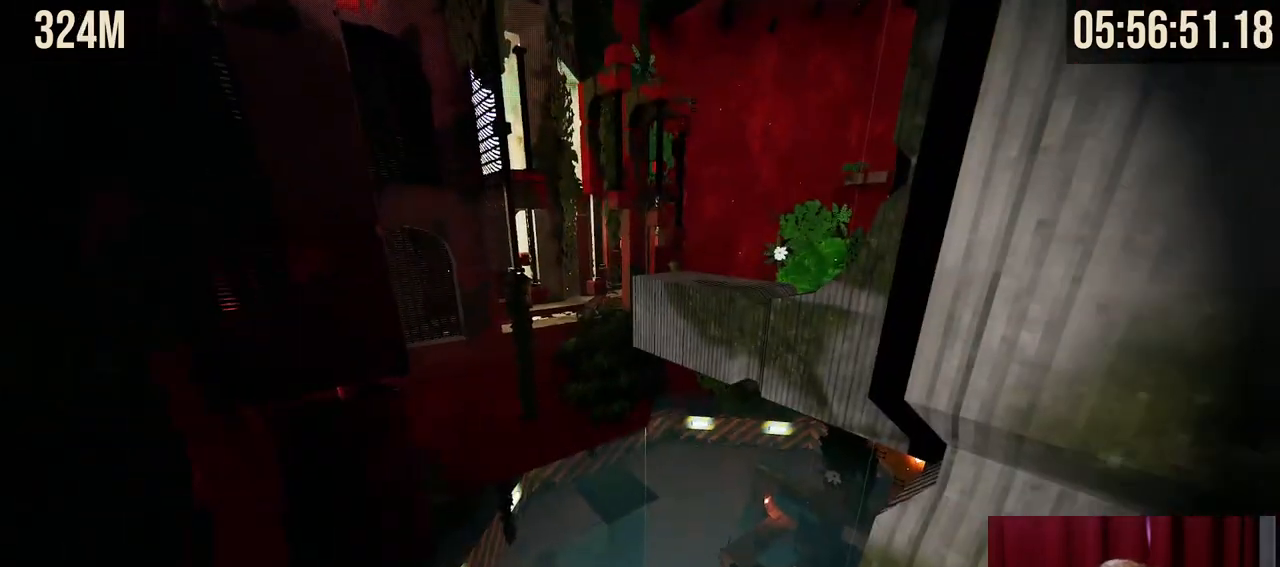
{"keys": ["space", "w"], "mouse": ["right"], "events": [[100, "mouse_right", "down"], [100, "w", "down"], [300, "space", "down"]]}
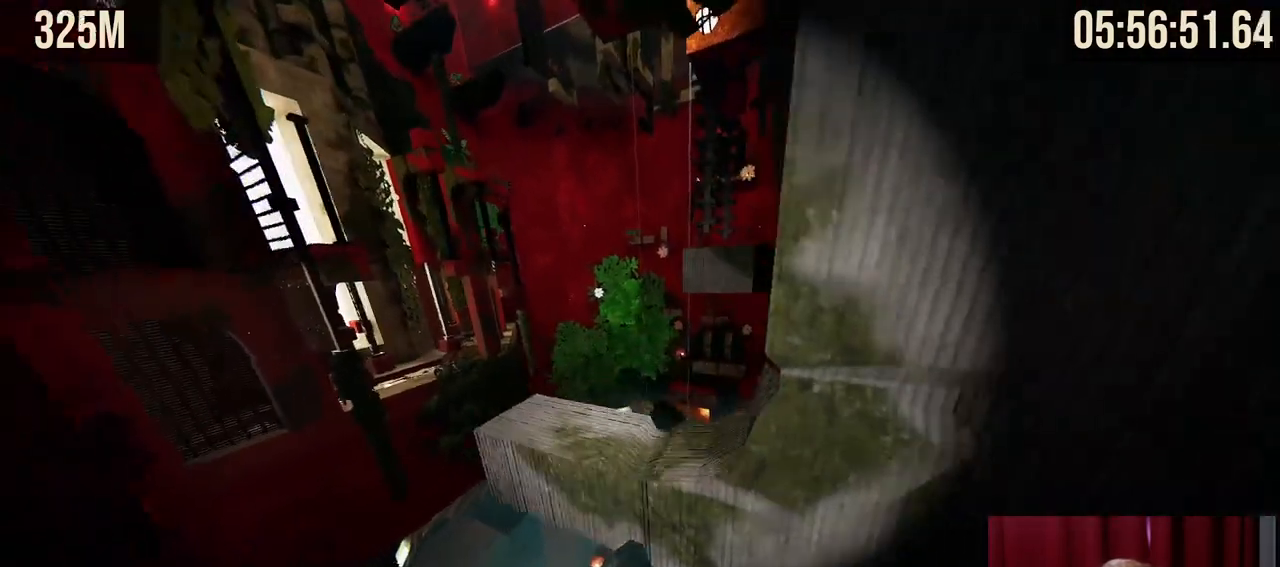
{"keys": [], "mouse": [], "events": [[34, "space", "up"], [200, "d", "down"], [284, "d", "up"], [284, "w", "up"], [300, "mouse_right", "up"]]}
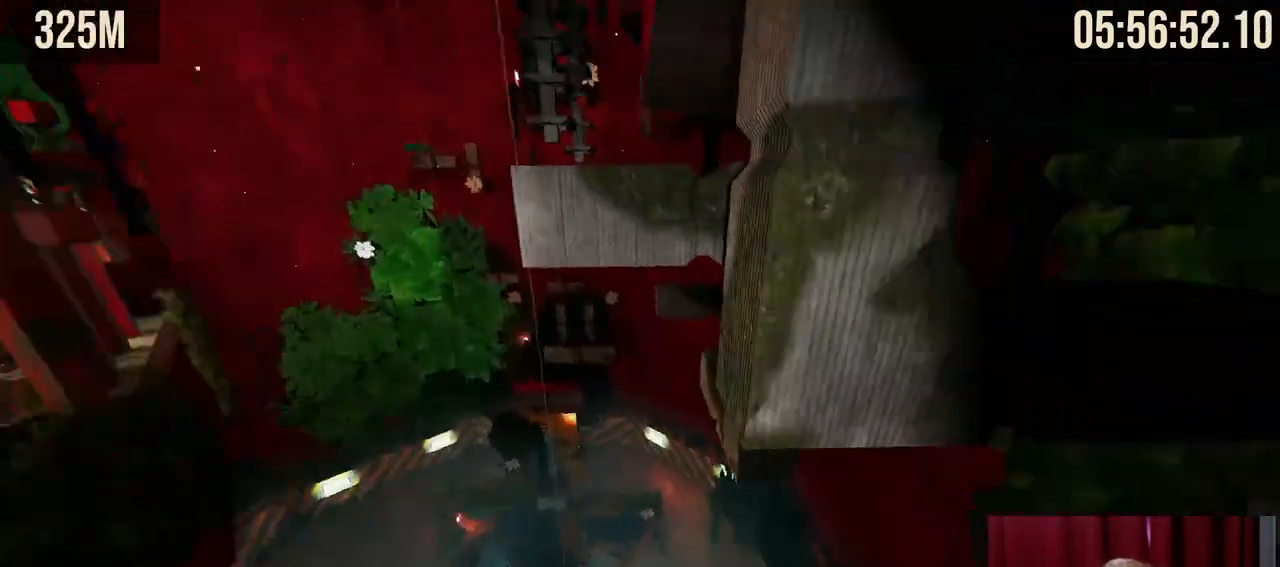
{"keys": ["shift"], "mouse": [], "events": [[467, "shift", "down"]]}
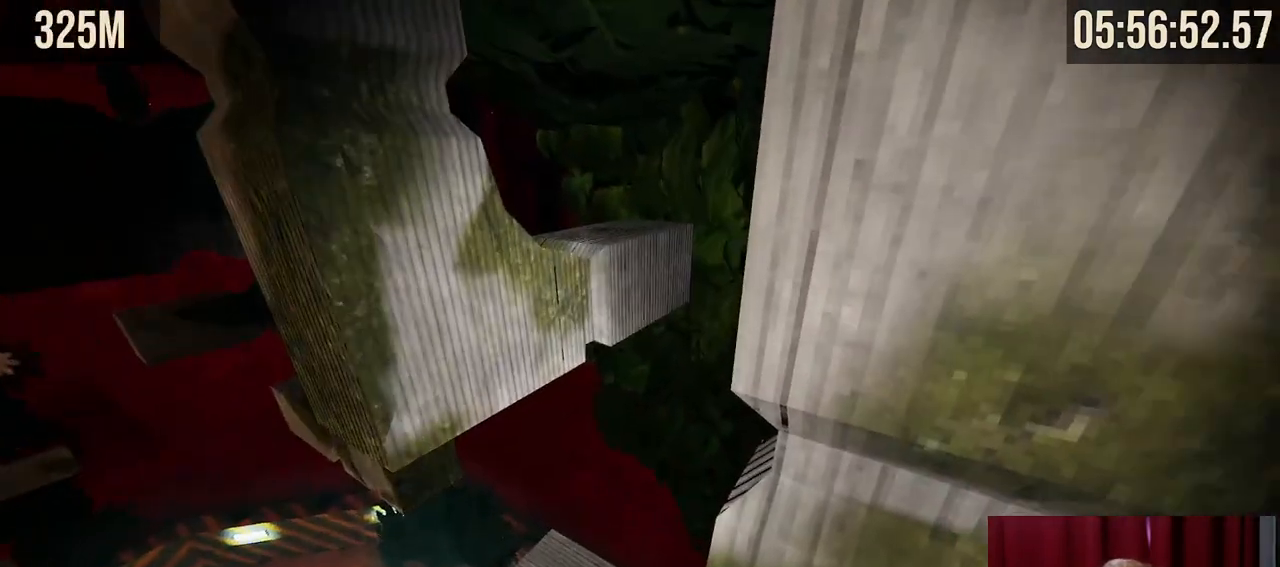
{"keys": ["shift"], "mouse": [], "events": [[34, "s", "down"], [134, "a", "down"], [217, "s", "up"], [284, "a", "up"]]}
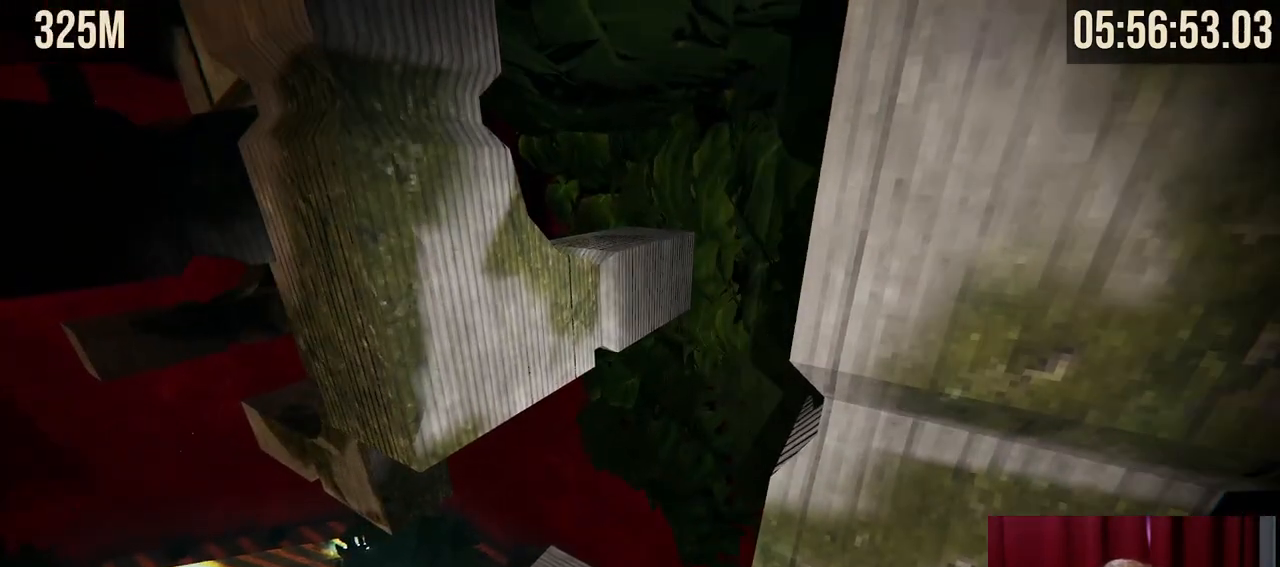
{"keys": ["space", "w"], "mouse": ["right"], "events": [[34, "shift", "up"], [150, "mouse_right", "down"], [184, "w", "down"], [367, "space", "down"]]}
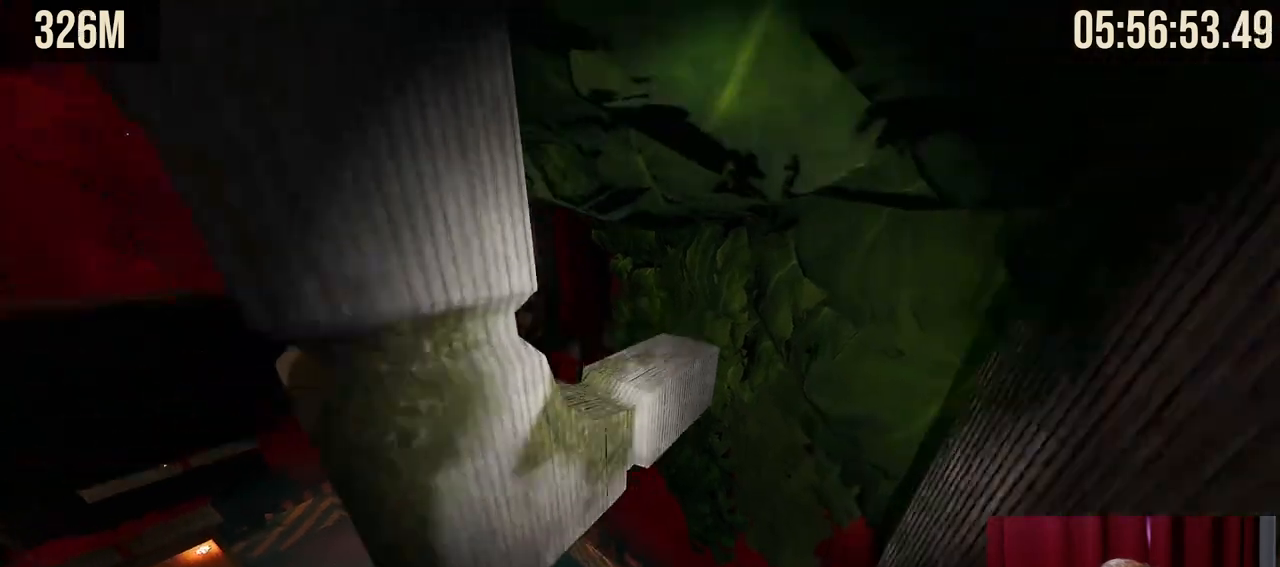
{"keys": [], "mouse": [], "events": [[100, "space", "up"], [334, "mouse_right", "up"], [334, "w", "up"]]}
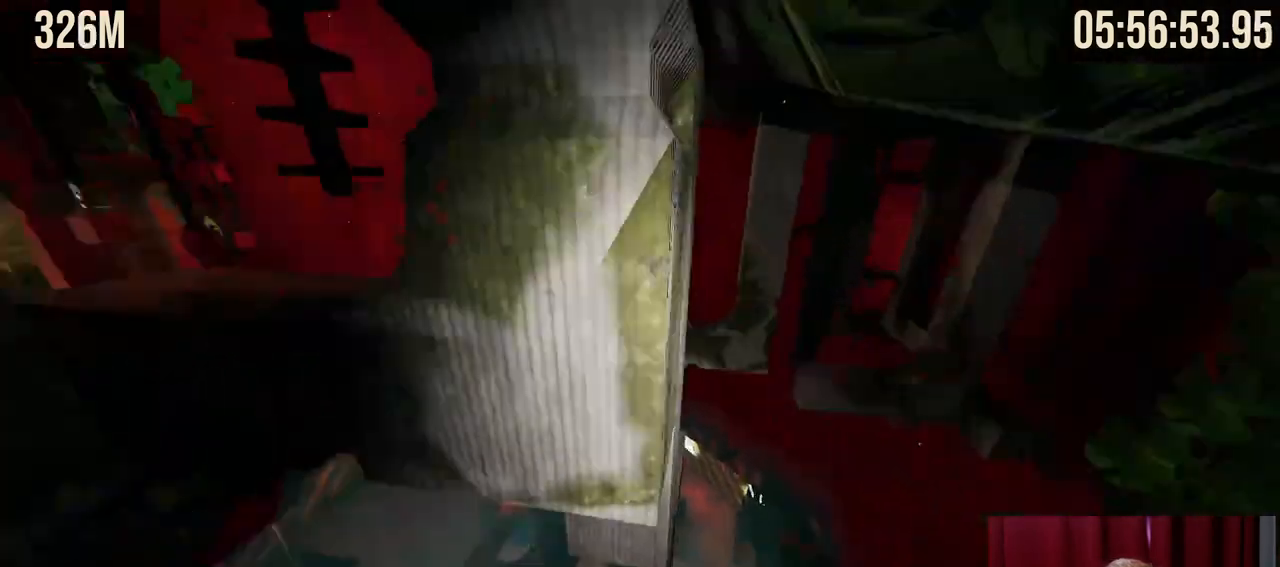
{"keys": ["space", "w"], "mouse": ["right"], "events": [[367, "mouse_right", "down"], [384, "w", "down"], [500, "space", "down"]]}
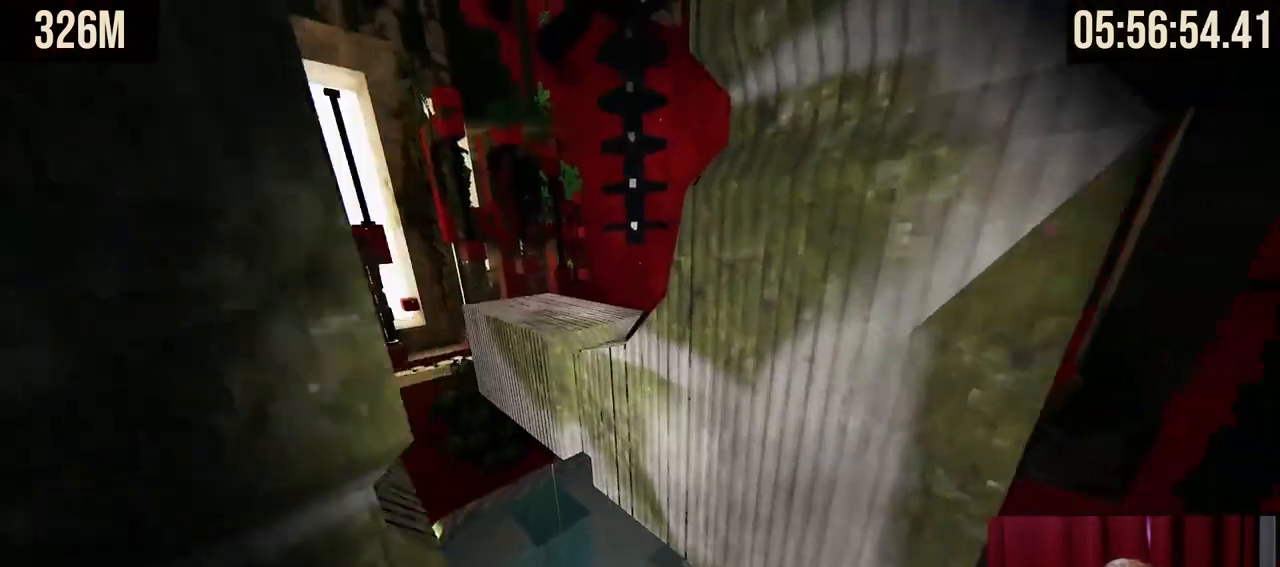
{"keys": [], "mouse": [], "events": [[184, "space", "up"], [267, "mouse_right", "up"], [467, "w", "up"]]}